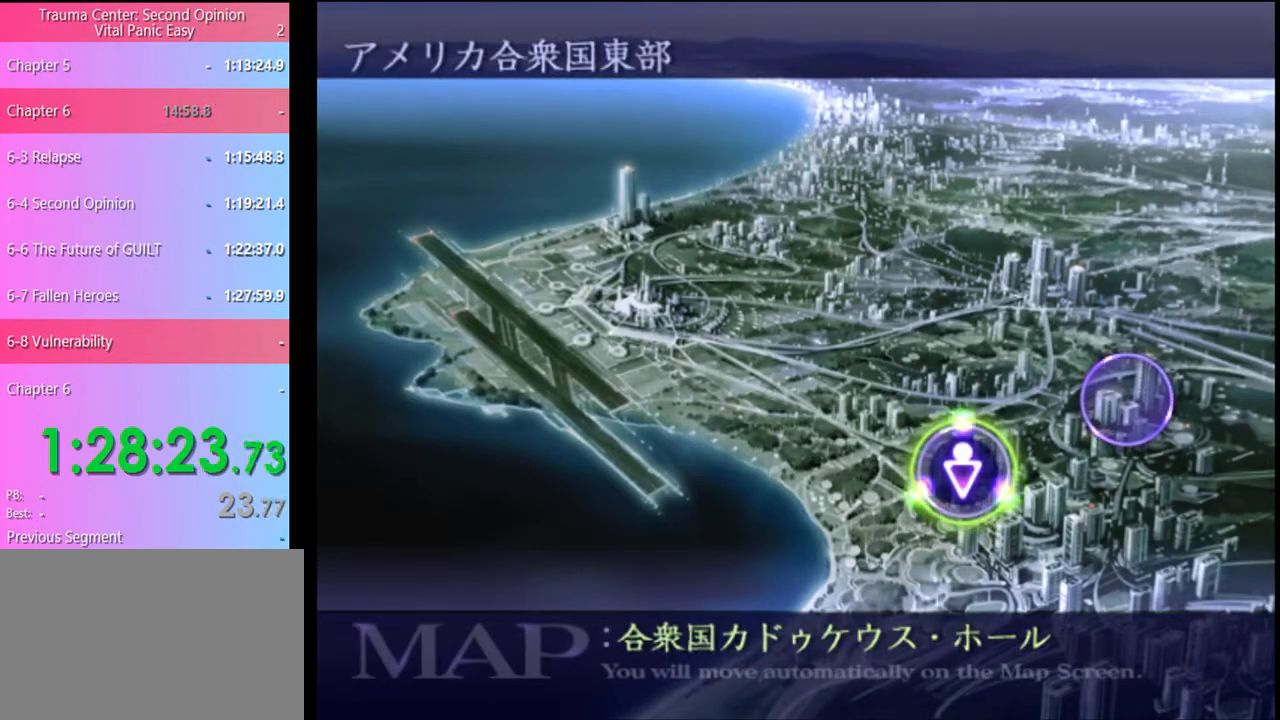
Gameplay with keyboard and mouse; each line is a JSON object with the keys and mouse buttons held at the frame after it. "events" lists presses ("down") and releases ("up") of "a", "alt", "c", "d", "e", "f", "q", "r", "s", "shift", "space", "v", "w", "mouse_left", "mouse_wheel", "mouse_right", "mouse_mb4" and "mouse_mb5" between this image and that frame as [ms after this image, input, new state], when the widget could be followed in between. "mouse_left", "mouse_wheel", "mouse_right", "mouse_mb4", "mouse_mb5" = the "left", "wheel", "right", "mb4", "mb5" buttons of the "mouse" list. No other keys are recorded. "wheel" means that the mouse wheel is clicked or scrolled. Mouse movement is not recorded.
{"keys": [], "mouse": [], "events": [[334, "q", "down"], [367, "q", "up"], [434, "mouse_left", "down"], [467, "mouse_left", "up"]]}
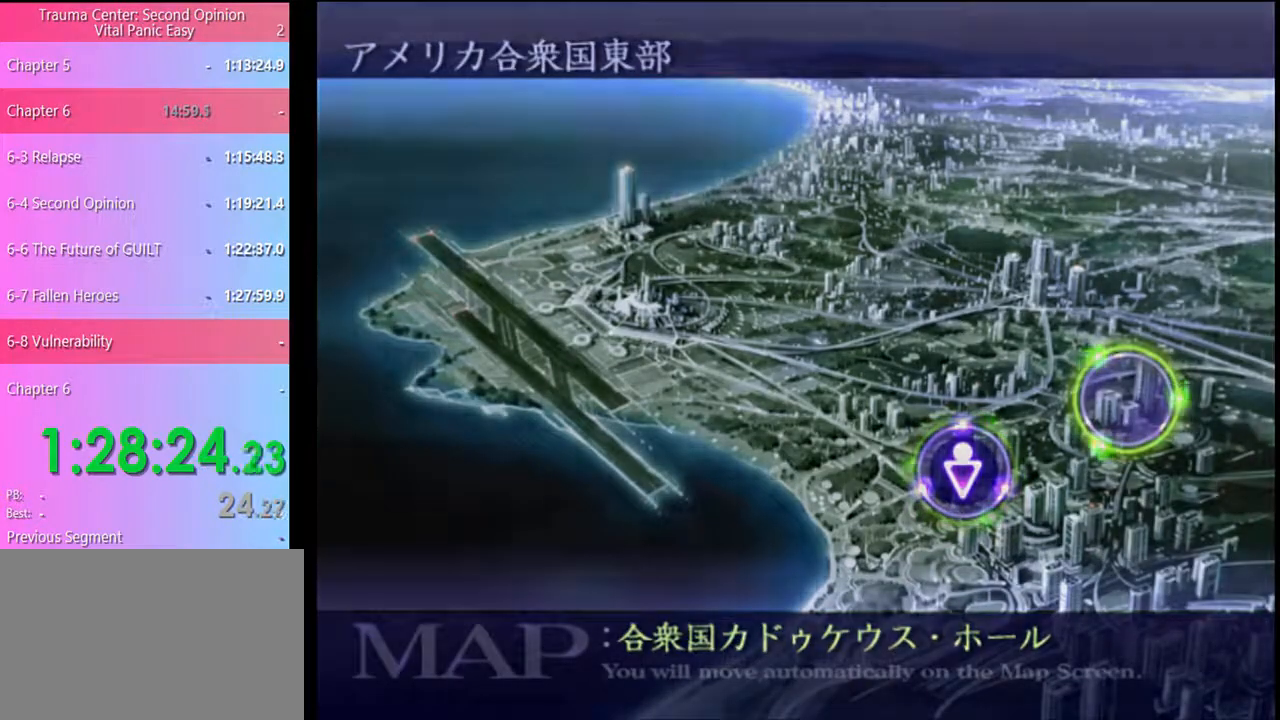
{"keys": [], "mouse": [], "events": [[100, "mouse_left", "down"], [134, "mouse_left", "up"], [300, "mouse_left", "down"], [334, "mouse_left", "up"], [434, "mouse_left", "down"], [500, "mouse_left", "up"]]}
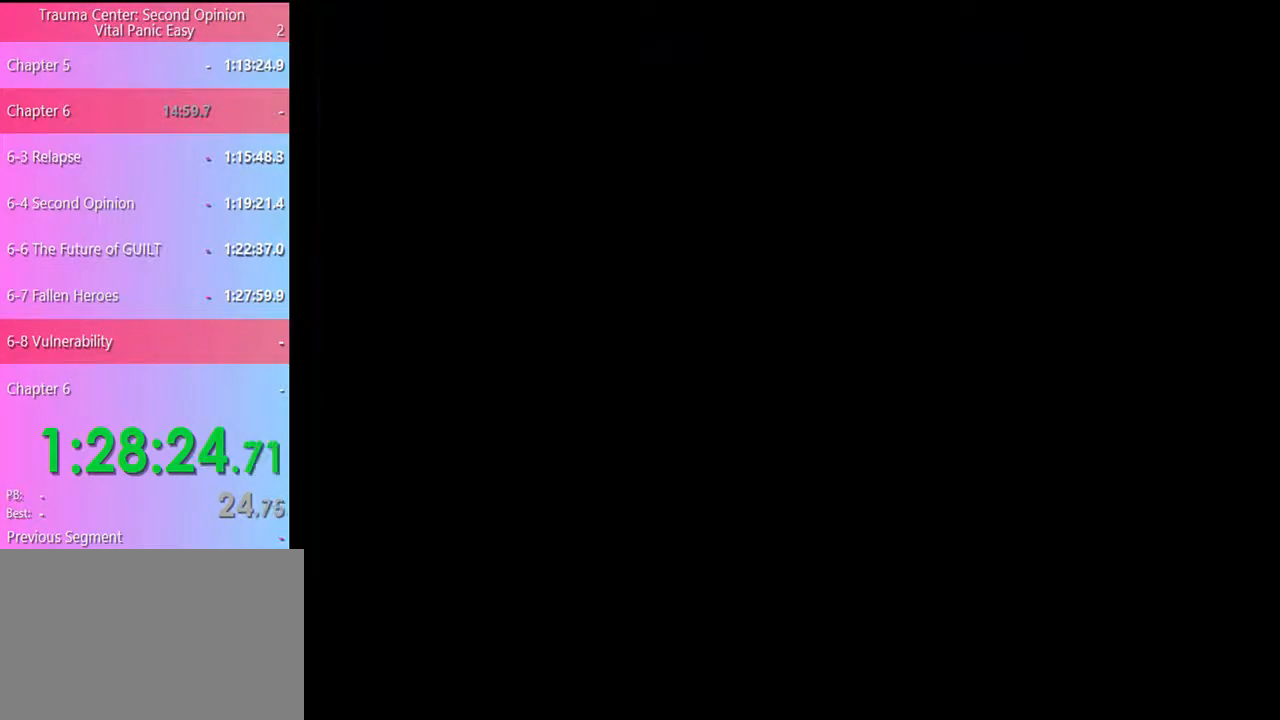
{"keys": [], "mouse": [], "events": [[67, "mouse_left", "down"], [134, "mouse_left", "up"], [234, "mouse_left", "down"], [267, "mouse_left", "up"], [467, "q", "down"], [500, "q", "up"]]}
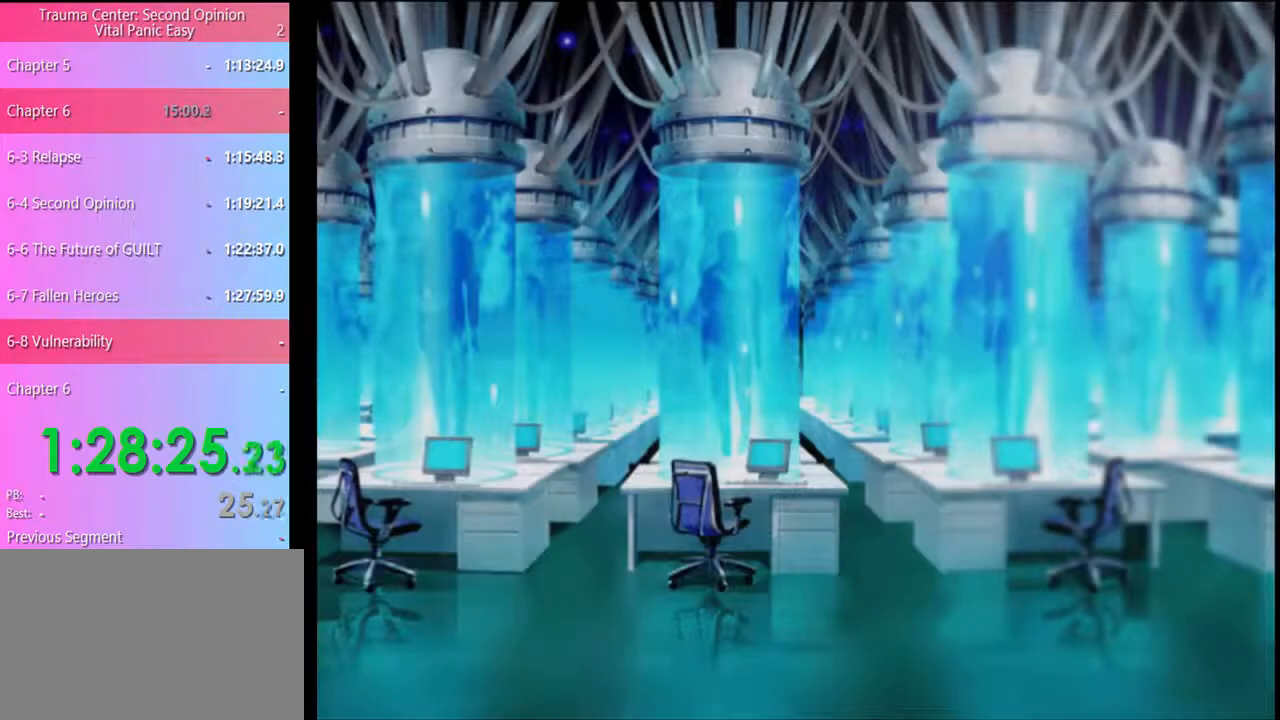
{"keys": [], "mouse": [], "events": [[67, "mouse_left", "down"], [167, "mouse_left", "up"], [300, "q", "down"], [367, "q", "up"], [467, "q", "down"], [500, "q", "up"]]}
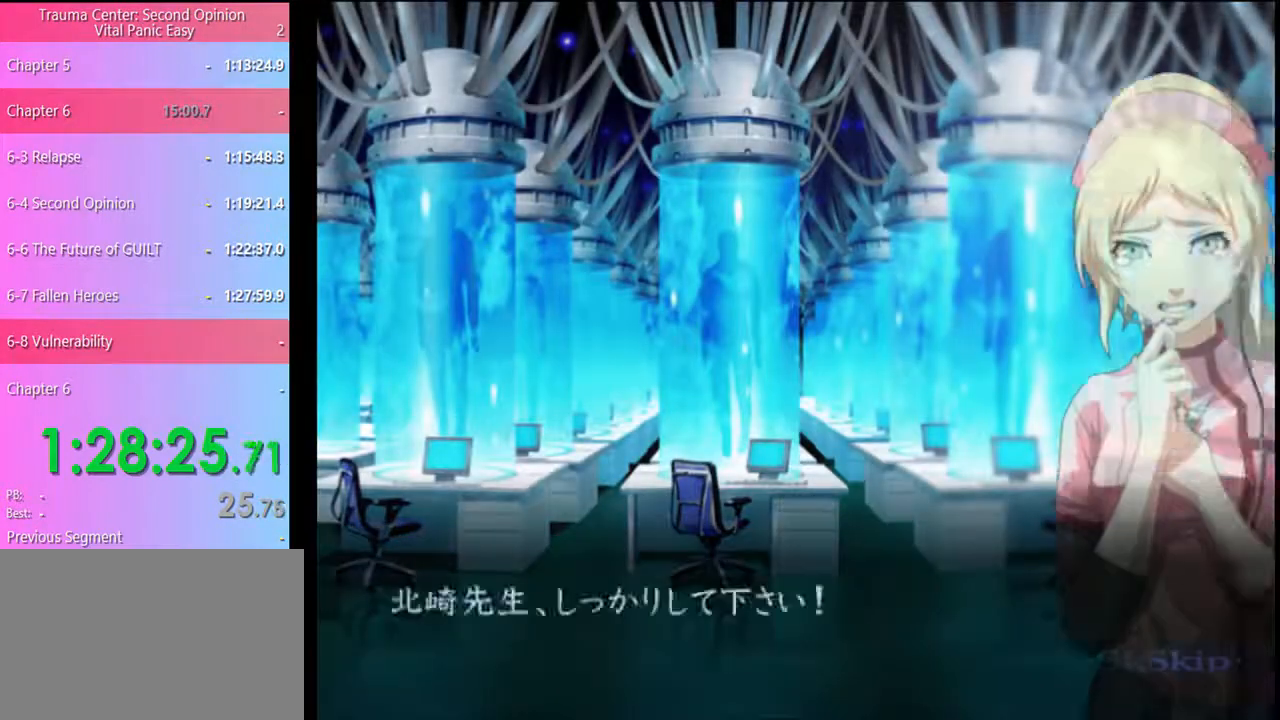
{"keys": [], "mouse": [], "events": [[134, "q", "down"], [167, "q", "up"]]}
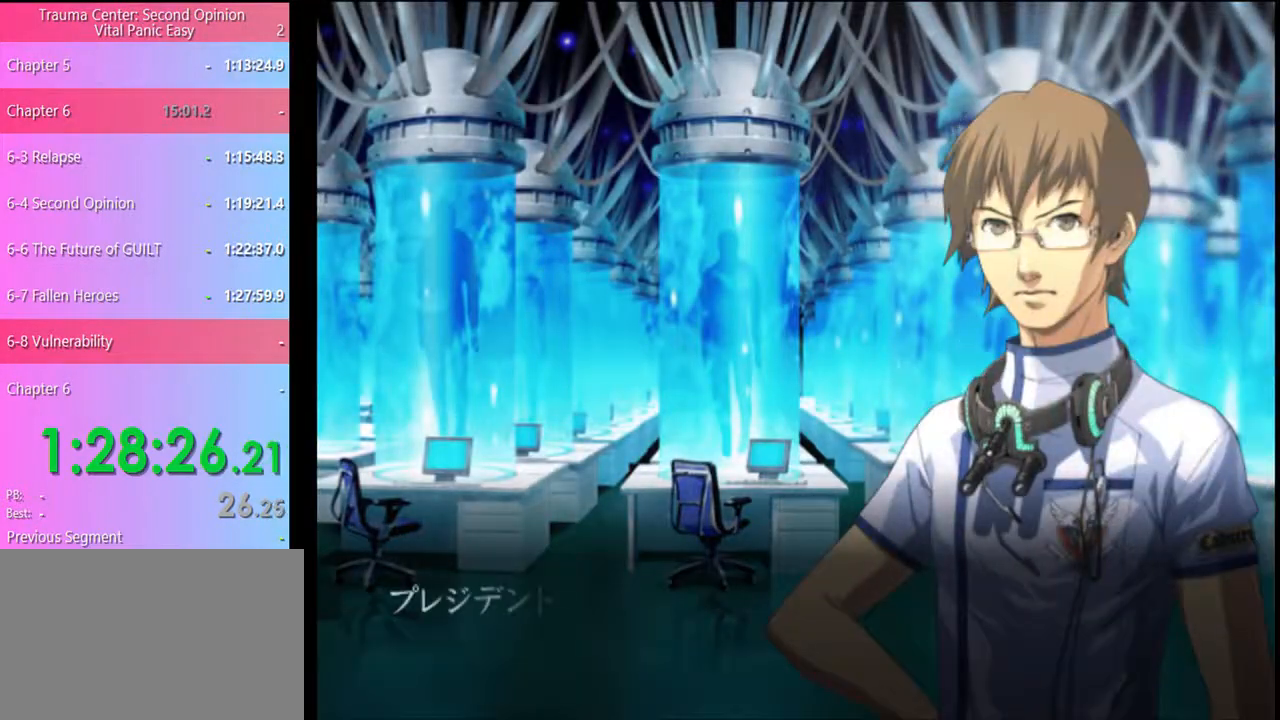
{"keys": [], "mouse": [], "events": [[67, "q", "down"], [134, "q", "up"]]}
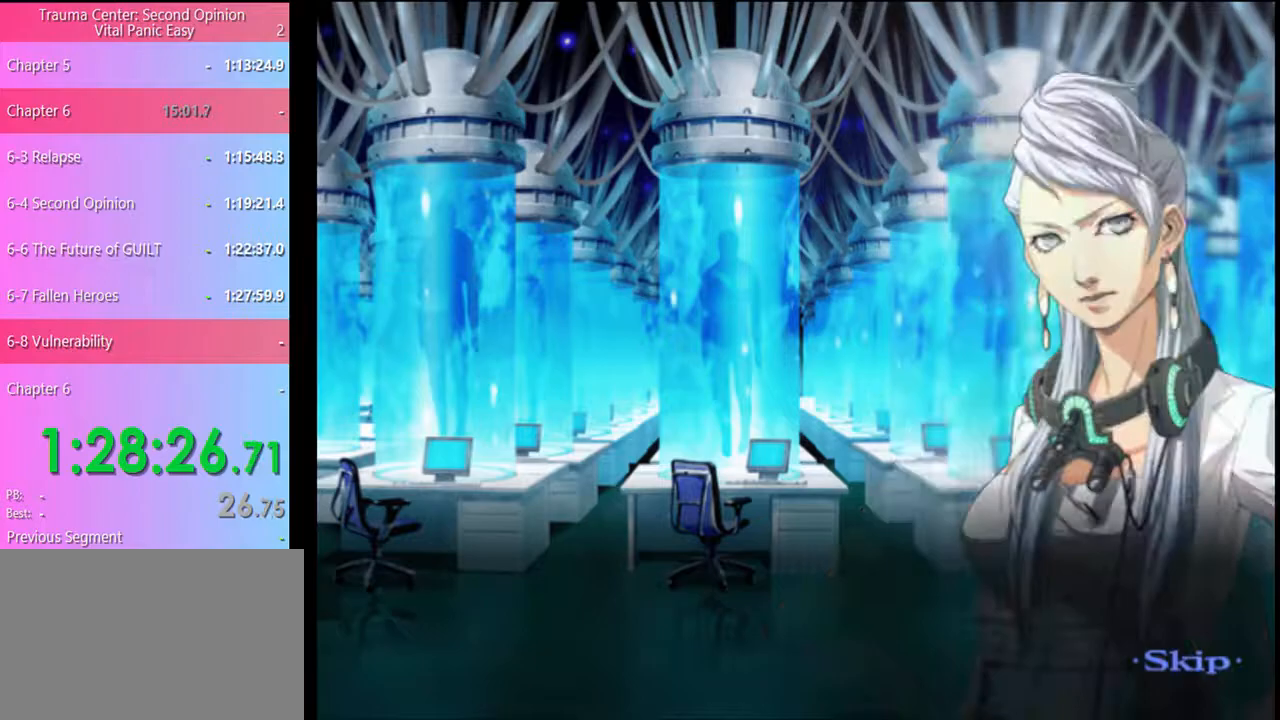
{"keys": [], "mouse": [], "events": []}
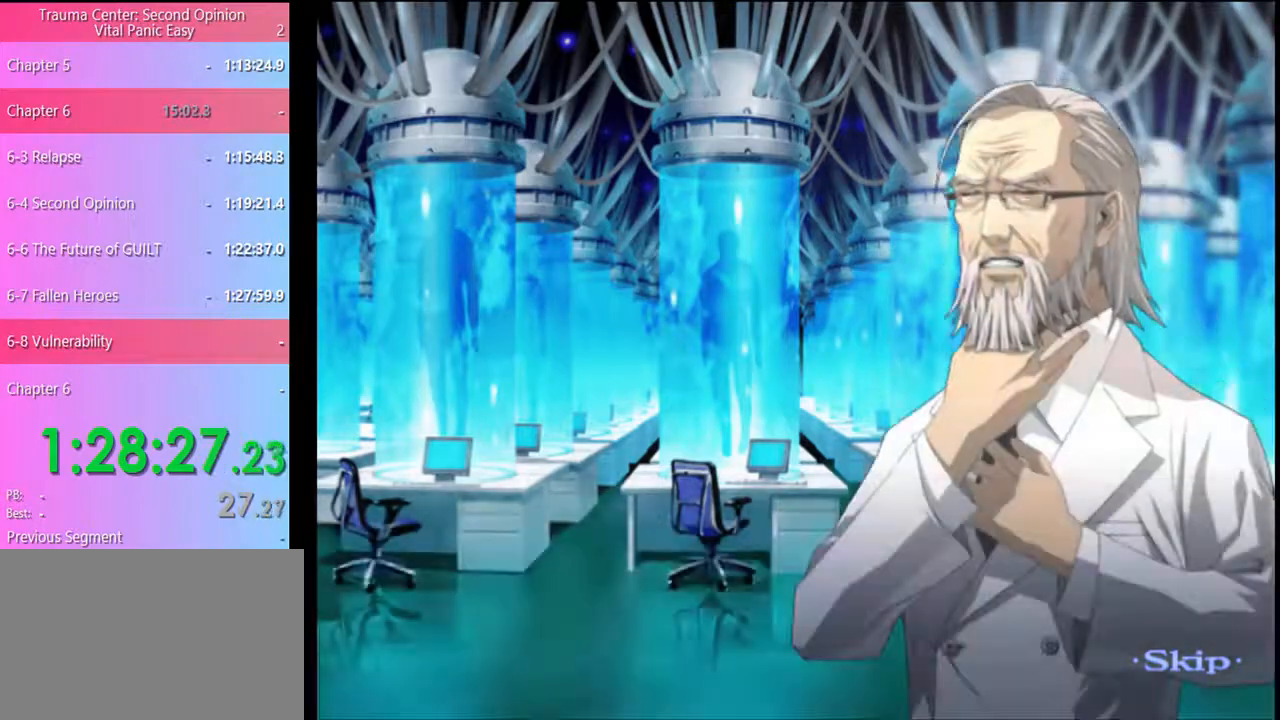
{"keys": [], "mouse": [], "events": []}
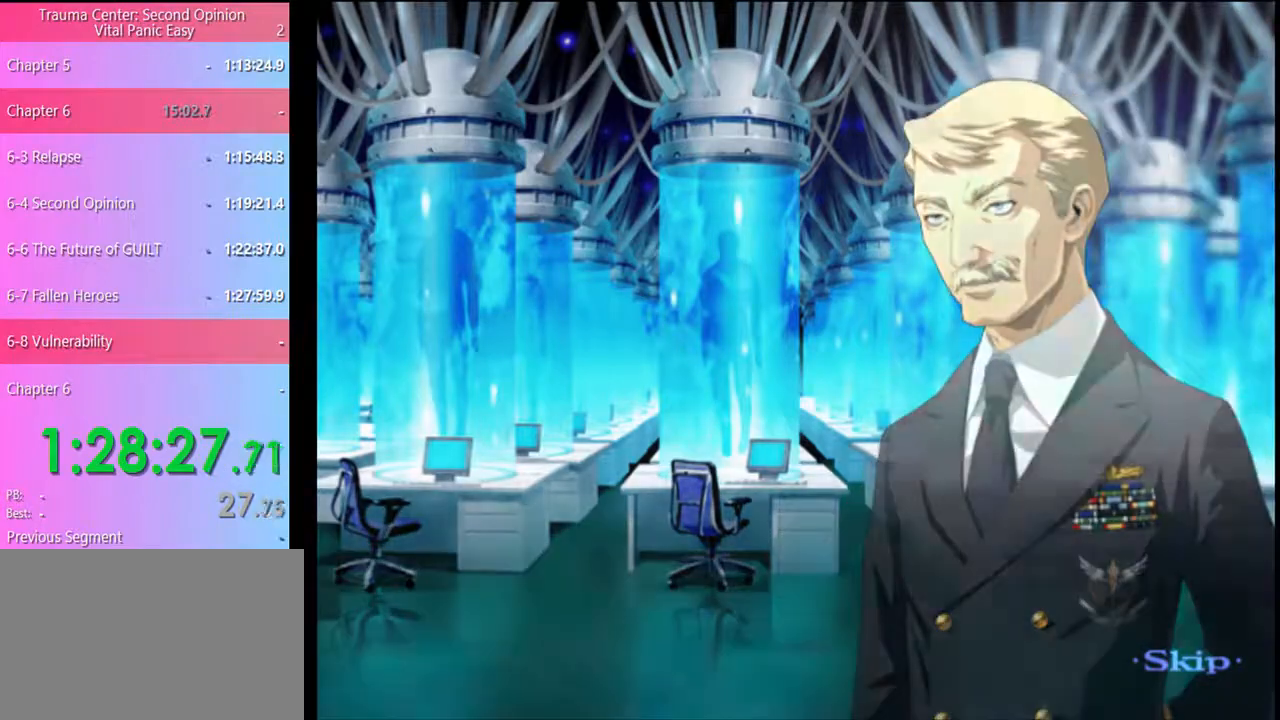
{"keys": ["a"], "mouse": [], "events": [[267, "a", "down"]]}
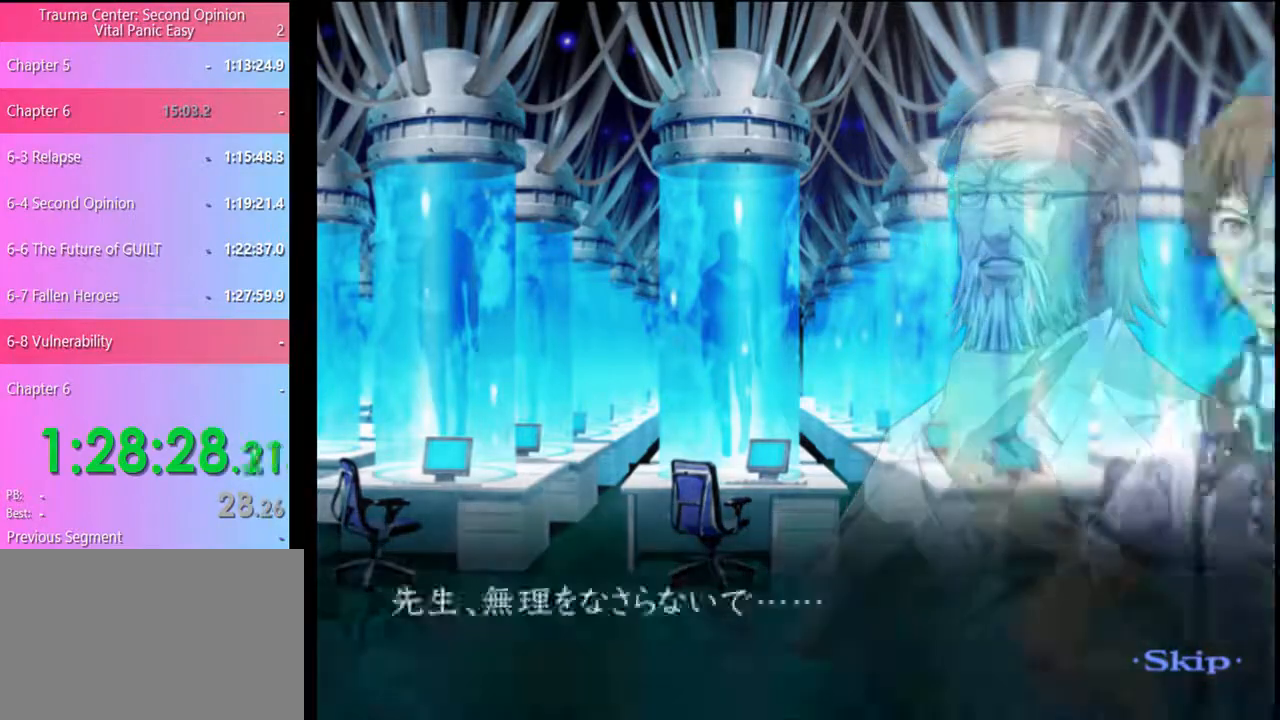
{"keys": ["a"], "mouse": [], "events": [[434, "a", "up"], [500, "a", "down"]]}
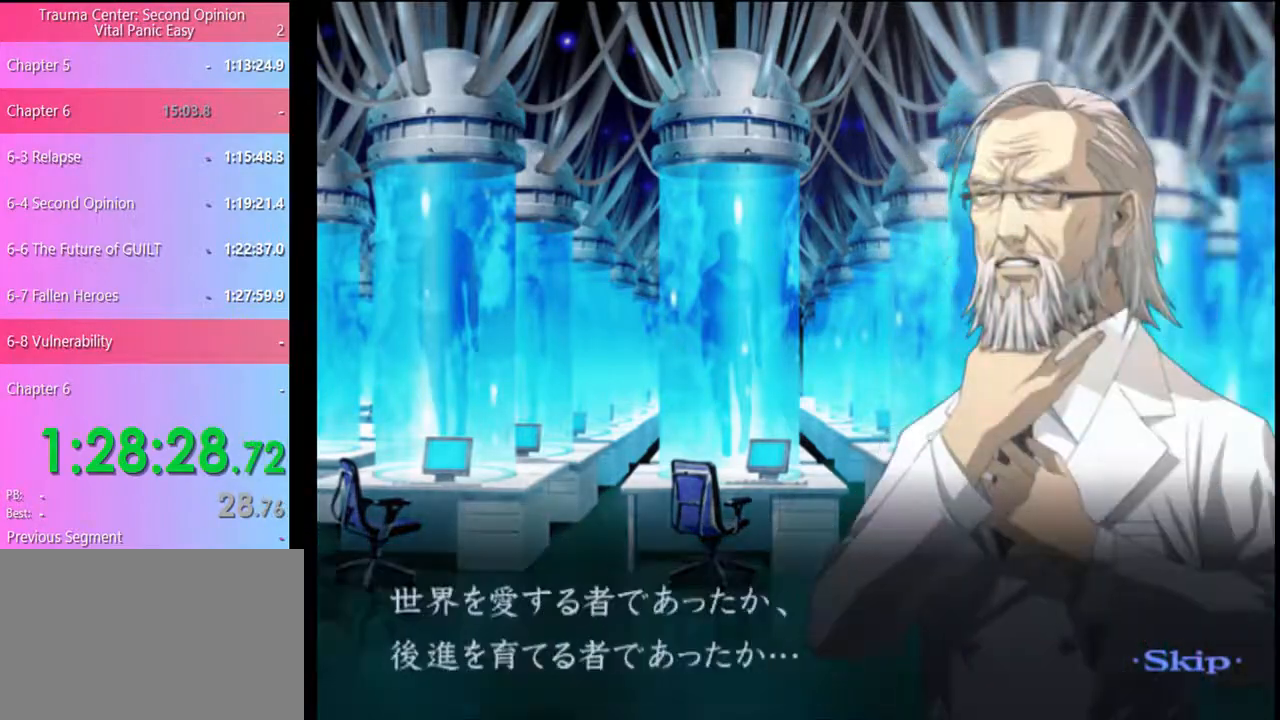
{"keys": [], "mouse": [], "events": [[367, "a", "up"]]}
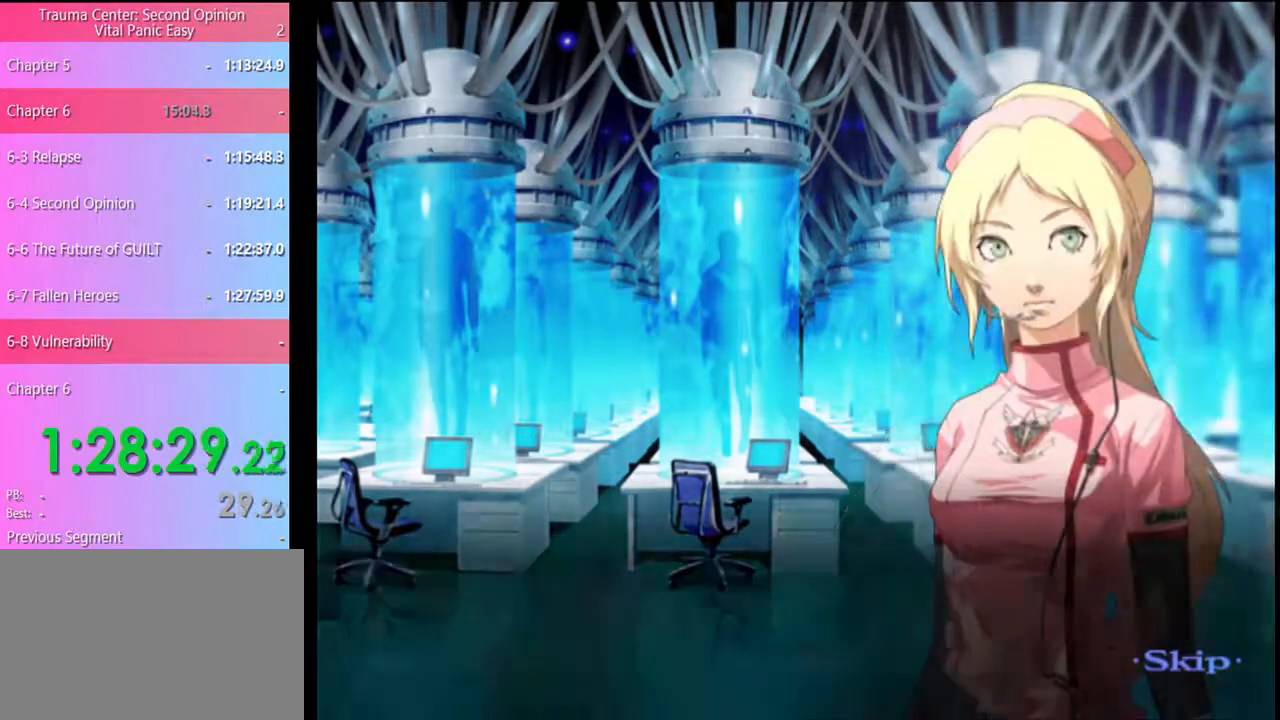
{"keys": [], "mouse": [], "events": []}
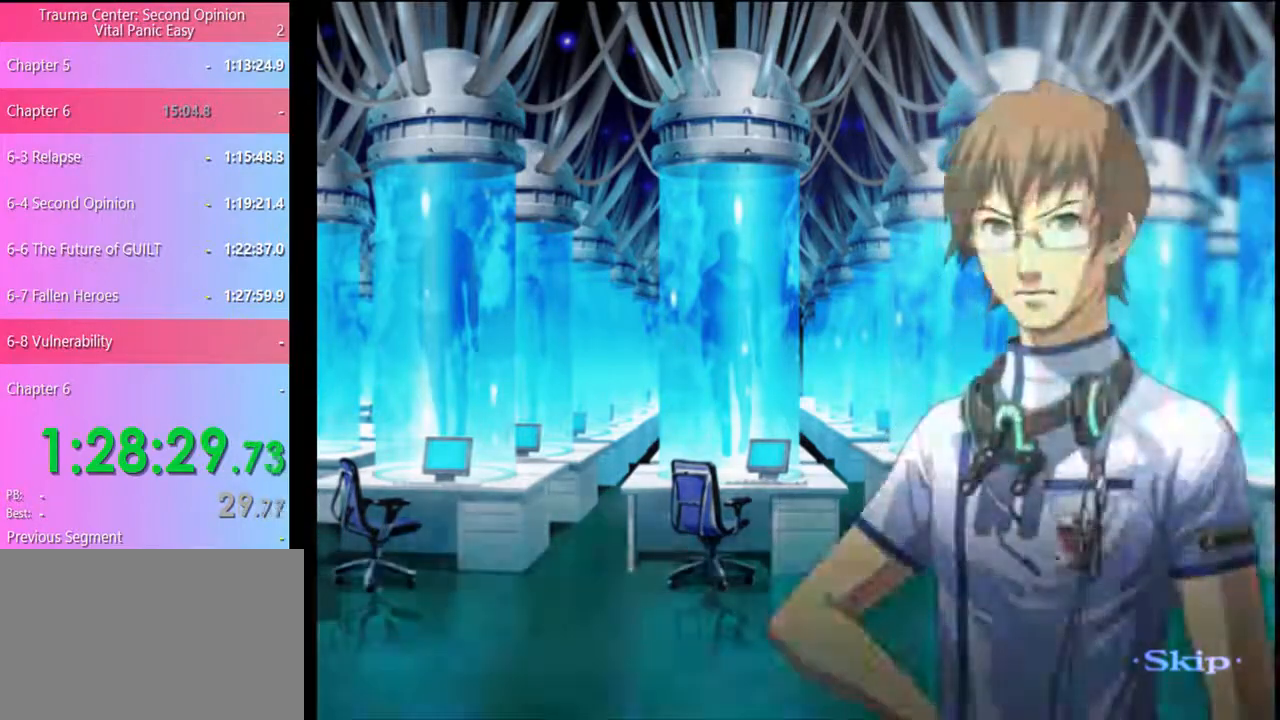
{"keys": [], "mouse": [], "events": []}
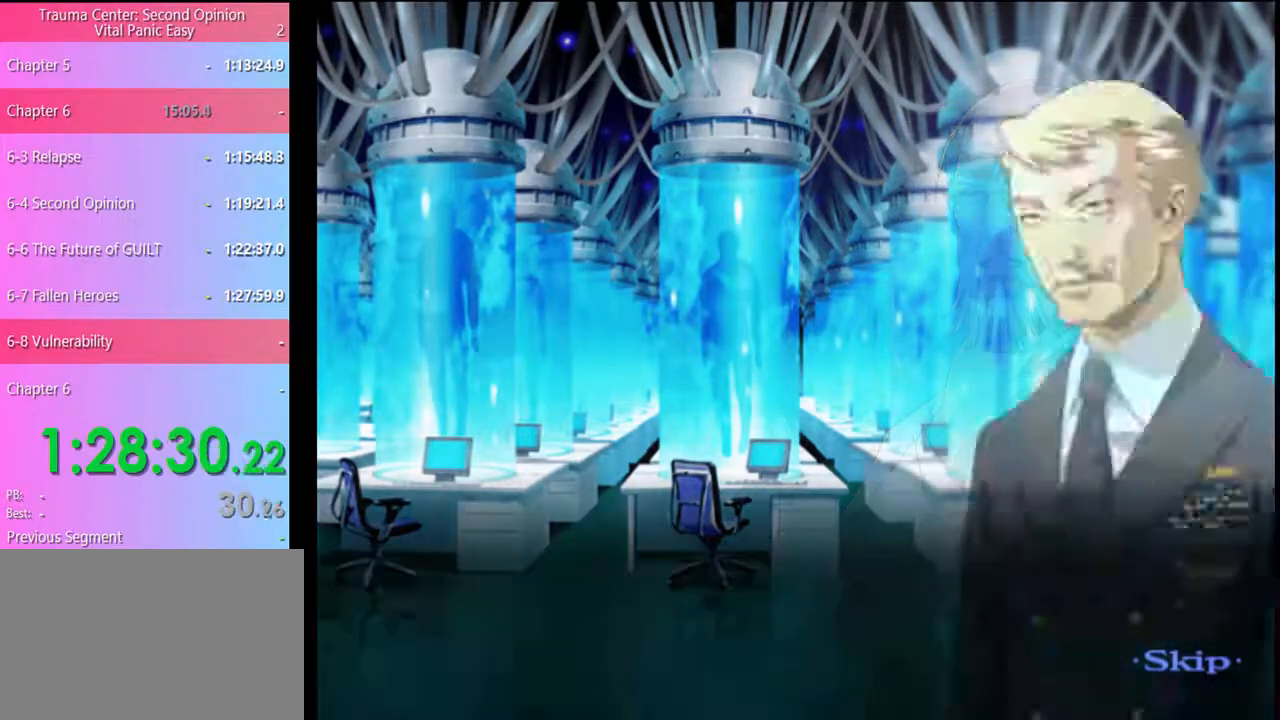
{"keys": [], "mouse": [], "events": []}
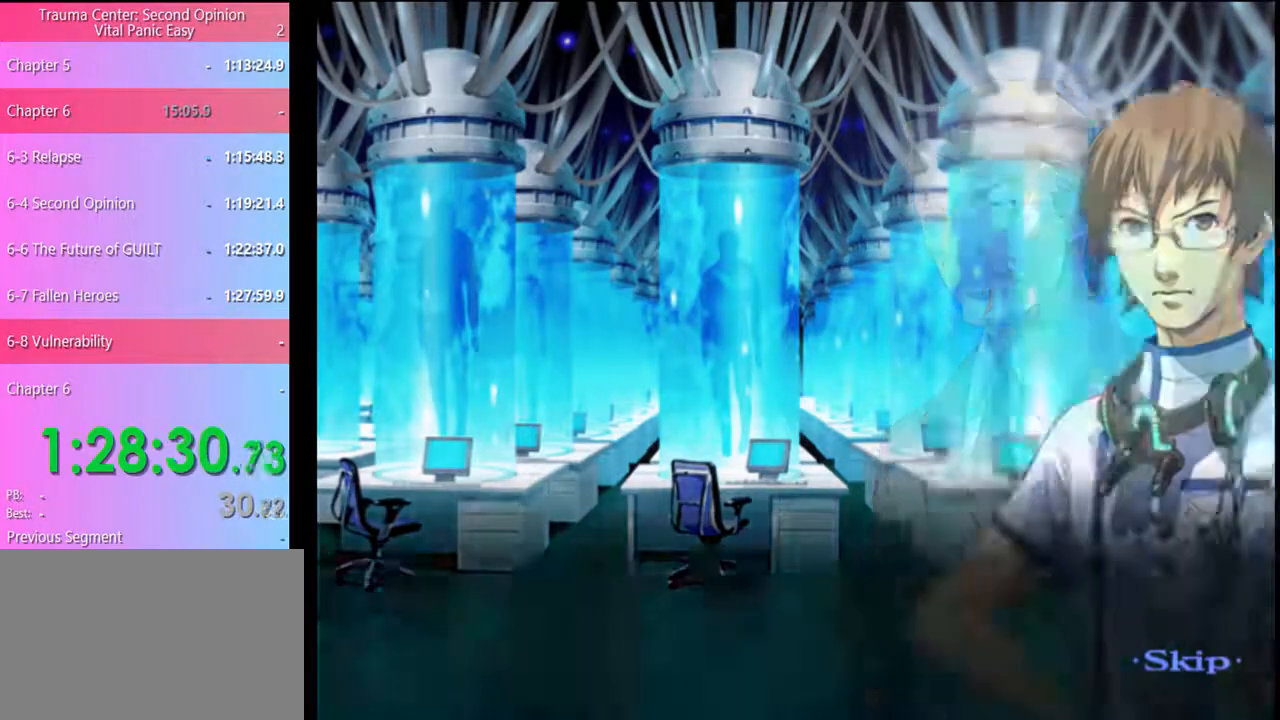
{"keys": [], "mouse": [], "events": []}
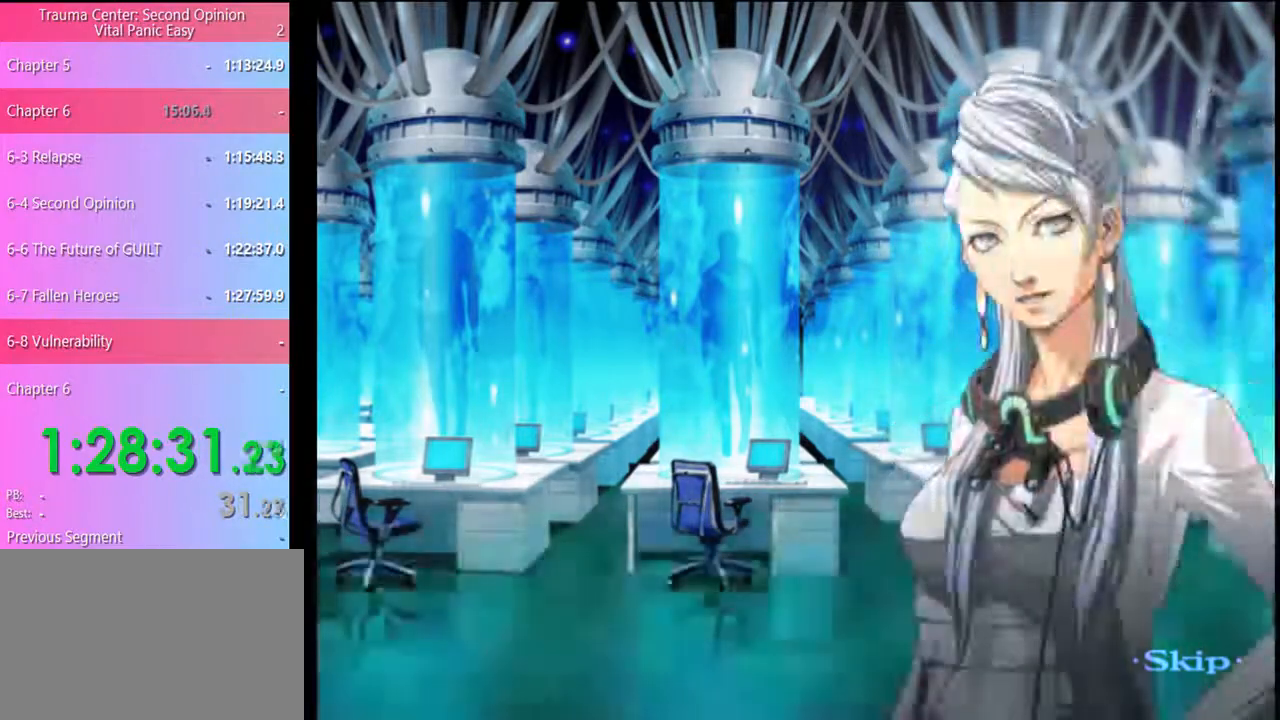
{"keys": [], "mouse": [], "events": []}
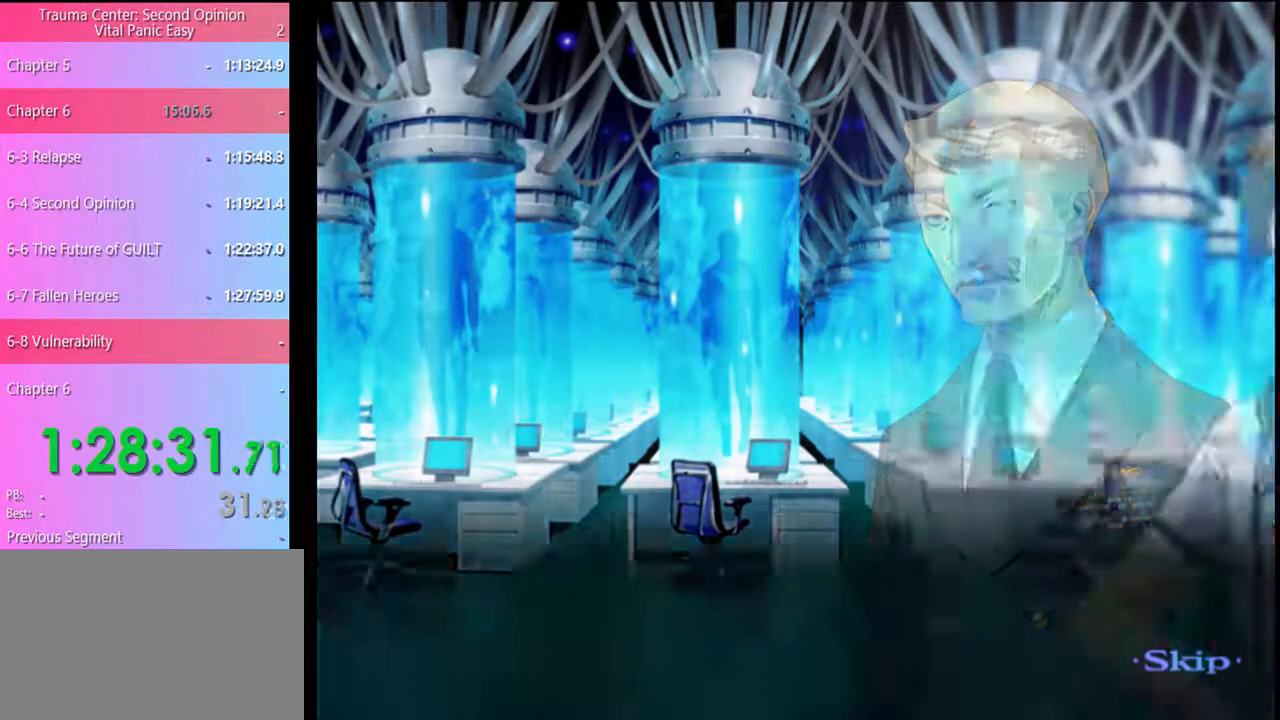
{"keys": [], "mouse": [], "events": []}
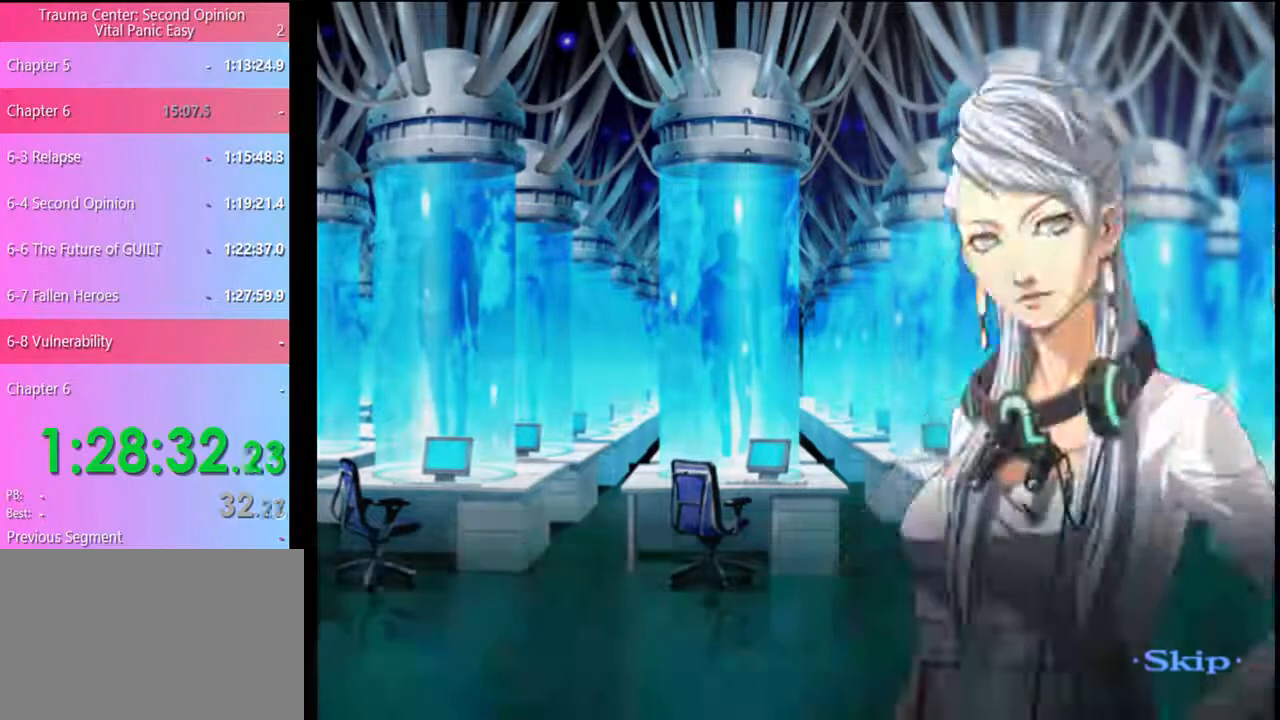
{"keys": [], "mouse": [], "events": []}
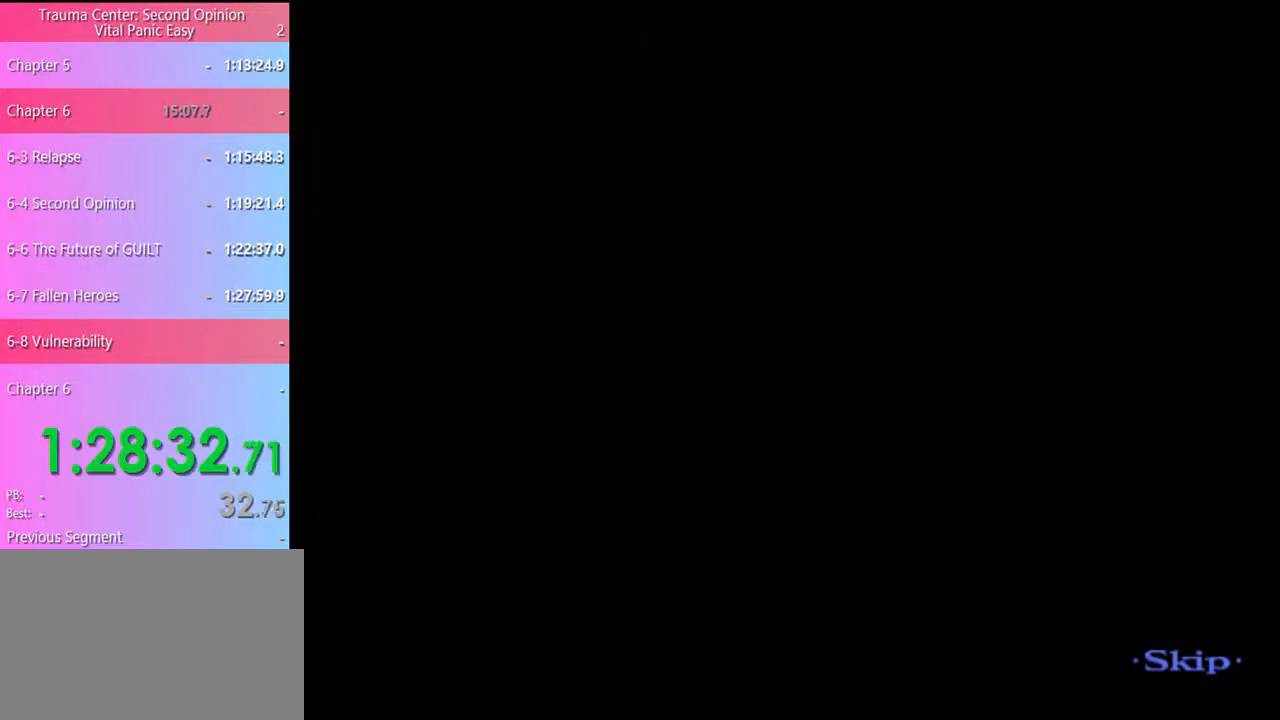
{"keys": [], "mouse": [], "events": []}
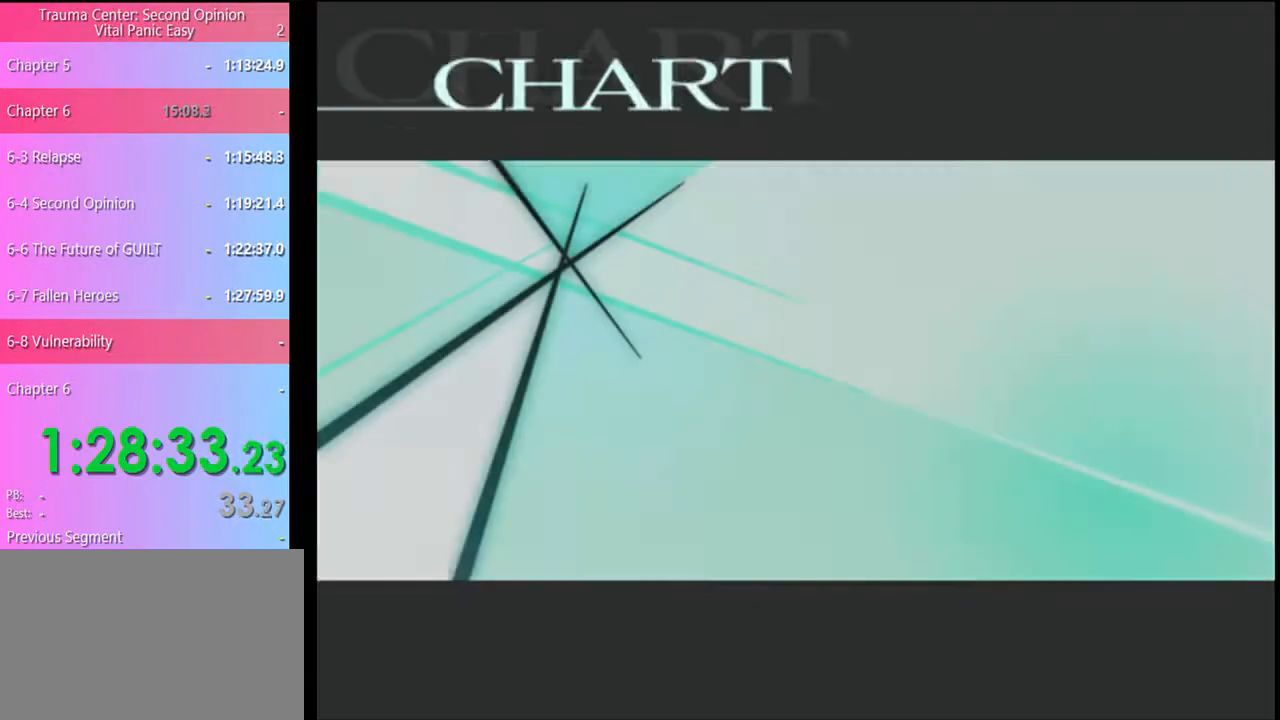
{"keys": [], "mouse": ["left"], "events": [[234, "mouse_left", "down"], [300, "mouse_left", "up"], [367, "mouse_left", "down"], [434, "mouse_left", "up"], [500, "mouse_left", "down"]]}
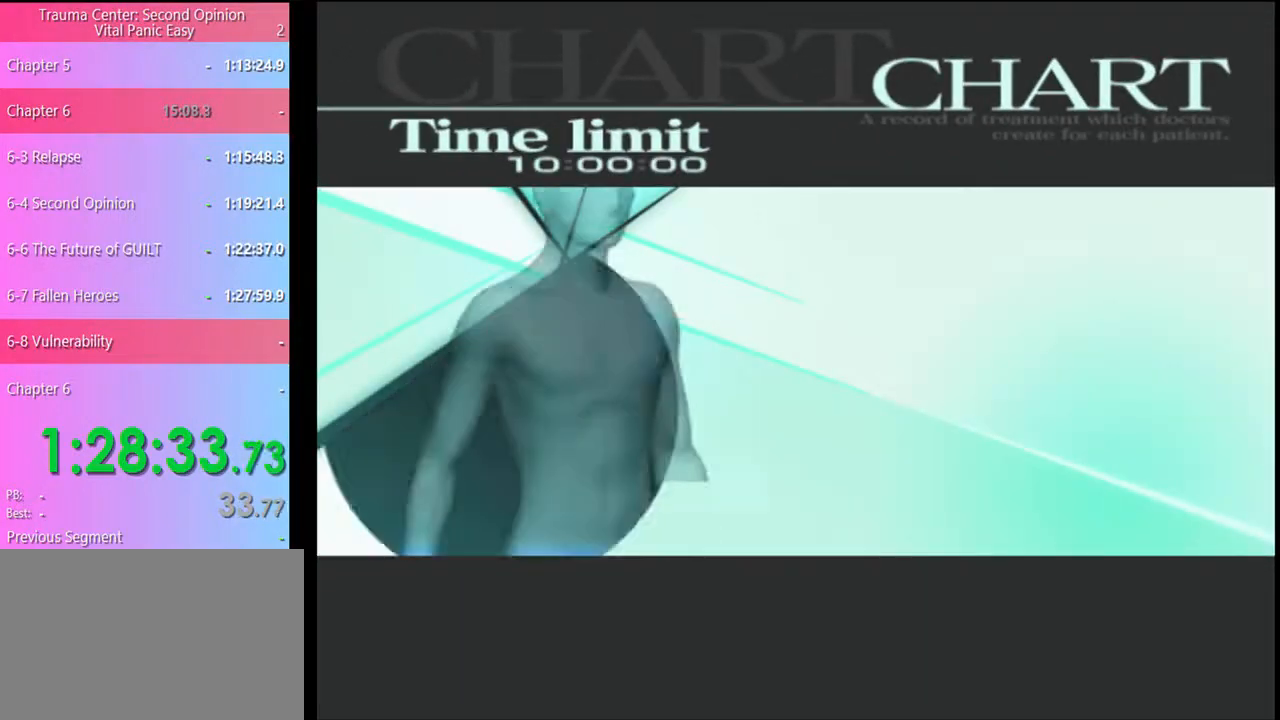
{"keys": [], "mouse": ["left"], "events": [[67, "mouse_left", "up"], [134, "mouse_left", "down"], [200, "mouse_left", "up"], [267, "mouse_left", "down"], [334, "mouse_left", "up"], [400, "mouse_left", "down"], [467, "mouse_left", "up"], [500, "mouse_left", "down"]]}
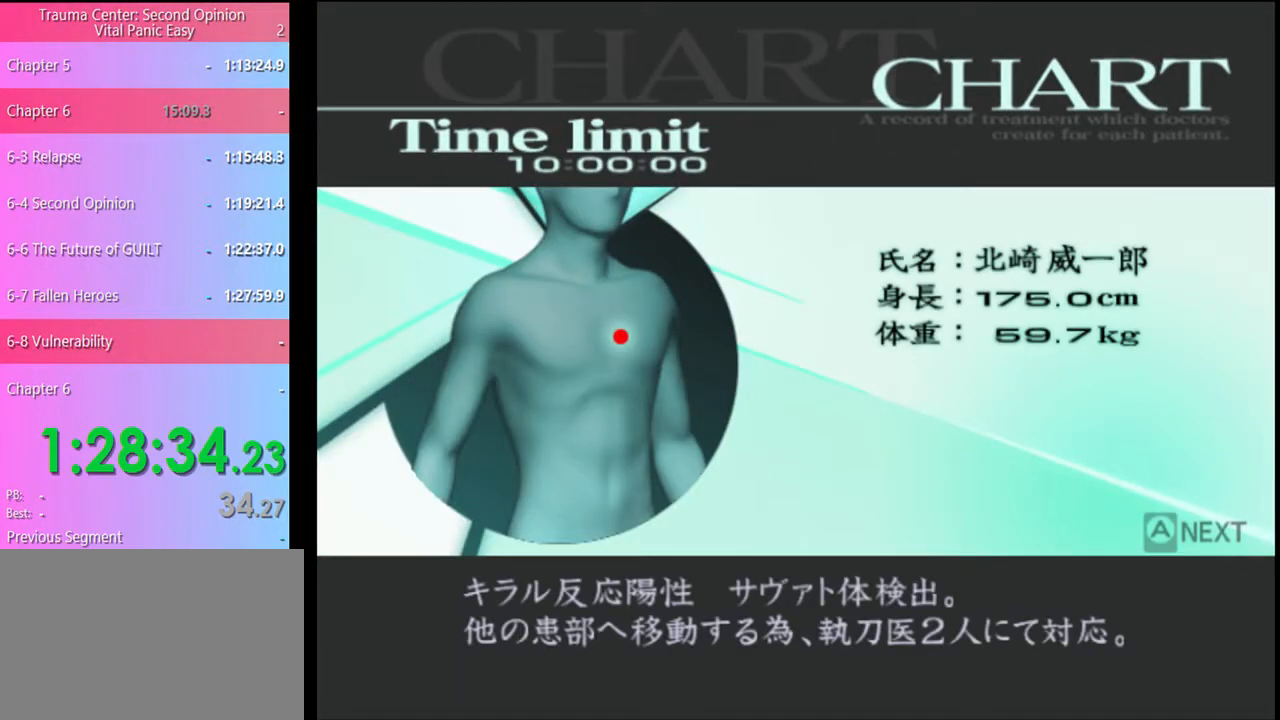
{"keys": [], "mouse": [], "events": [[67, "mouse_left", "up"], [134, "mouse_left", "down"], [200, "mouse_left", "up"], [434, "q", "down"], [500, "q", "up"]]}
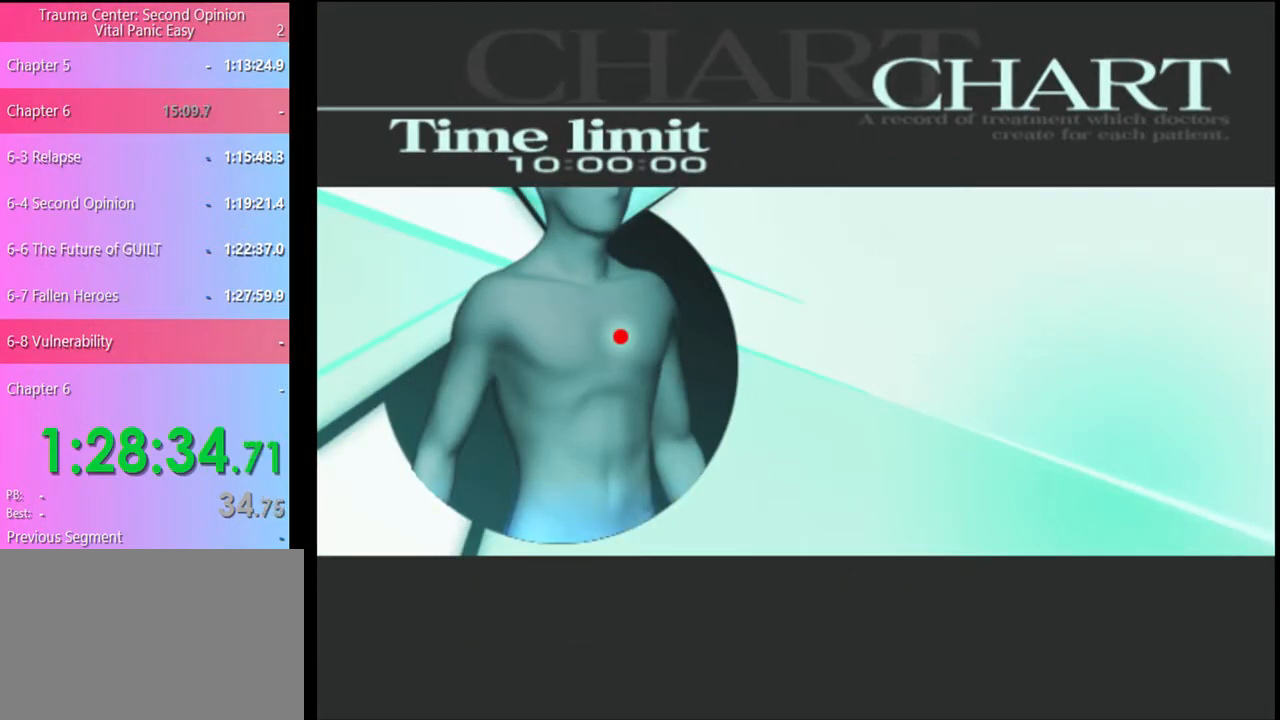
{"keys": ["q"], "mouse": [], "events": [[100, "q", "down"], [134, "q", "up"], [234, "q", "down"], [267, "q", "up"], [367, "q", "down"], [400, "q", "up"], [500, "q", "down"]]}
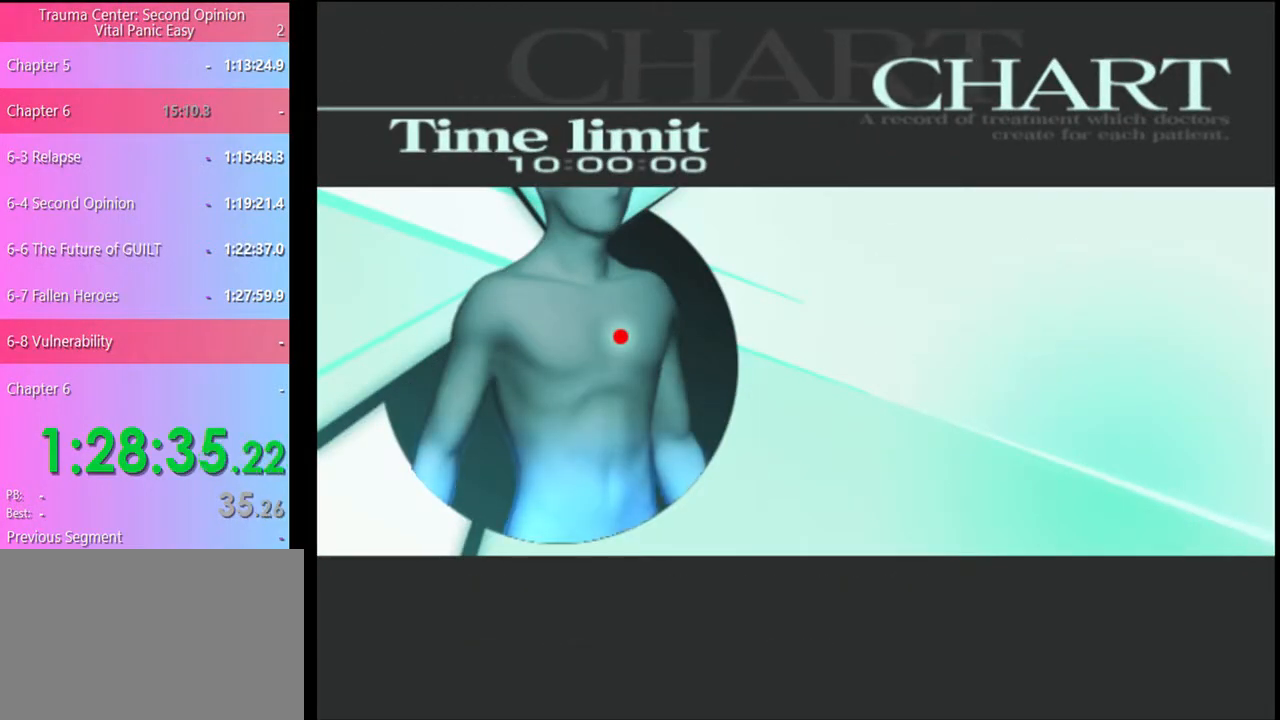
{"keys": [], "mouse": [], "events": [[34, "q", "up"], [134, "q", "down"], [167, "q", "up"], [234, "q", "down"], [300, "q", "up"], [400, "q", "down"], [434, "q", "up"]]}
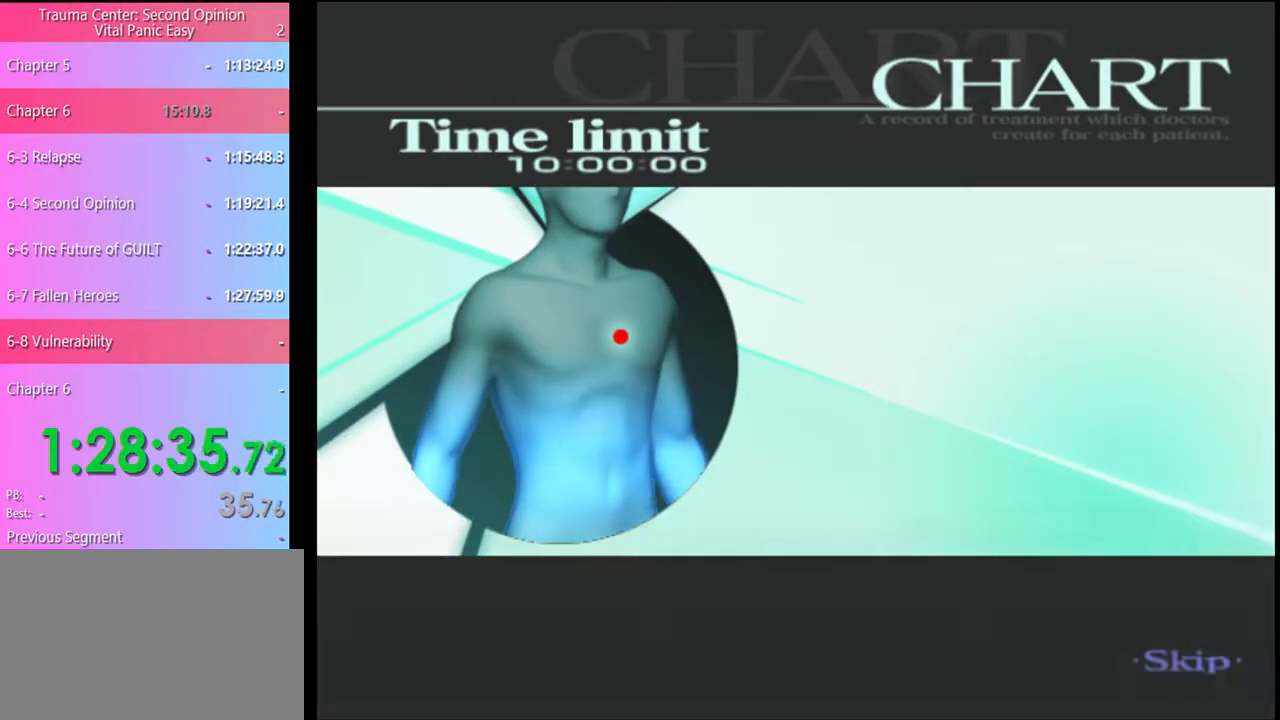
{"keys": [], "mouse": [], "events": []}
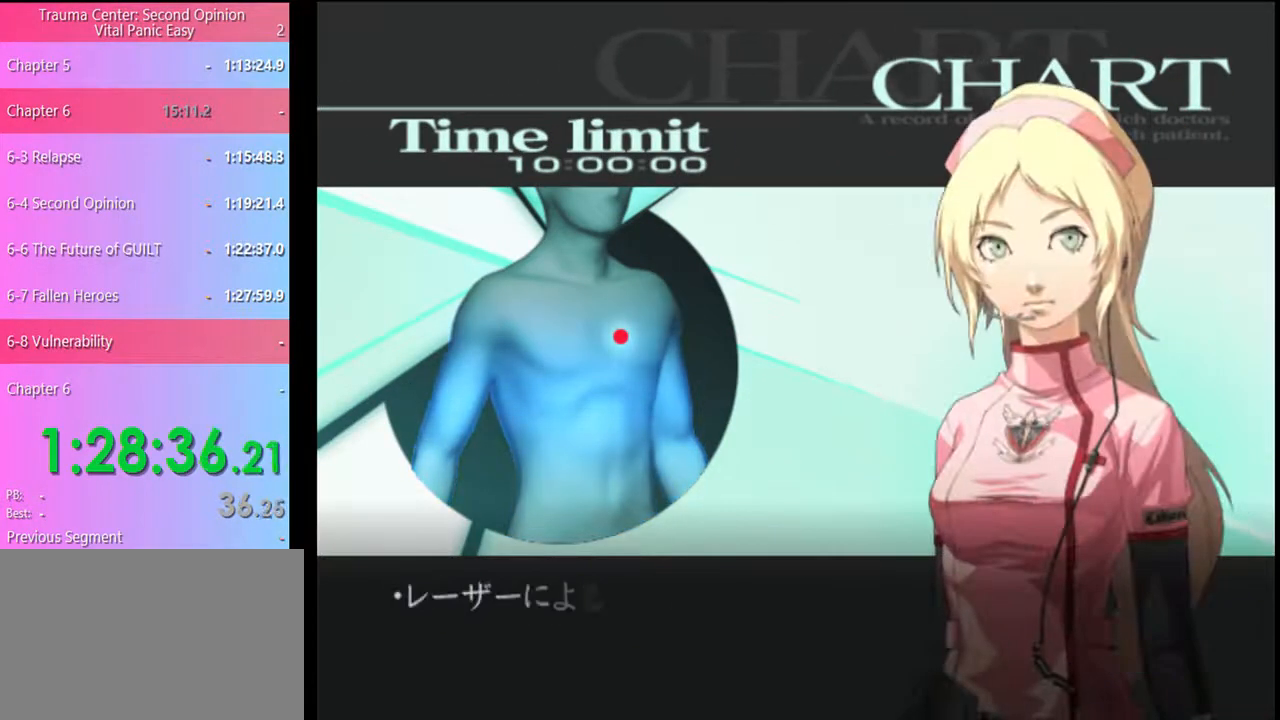
{"keys": [], "mouse": [], "events": [[134, "q", "down"], [167, "q", "up"]]}
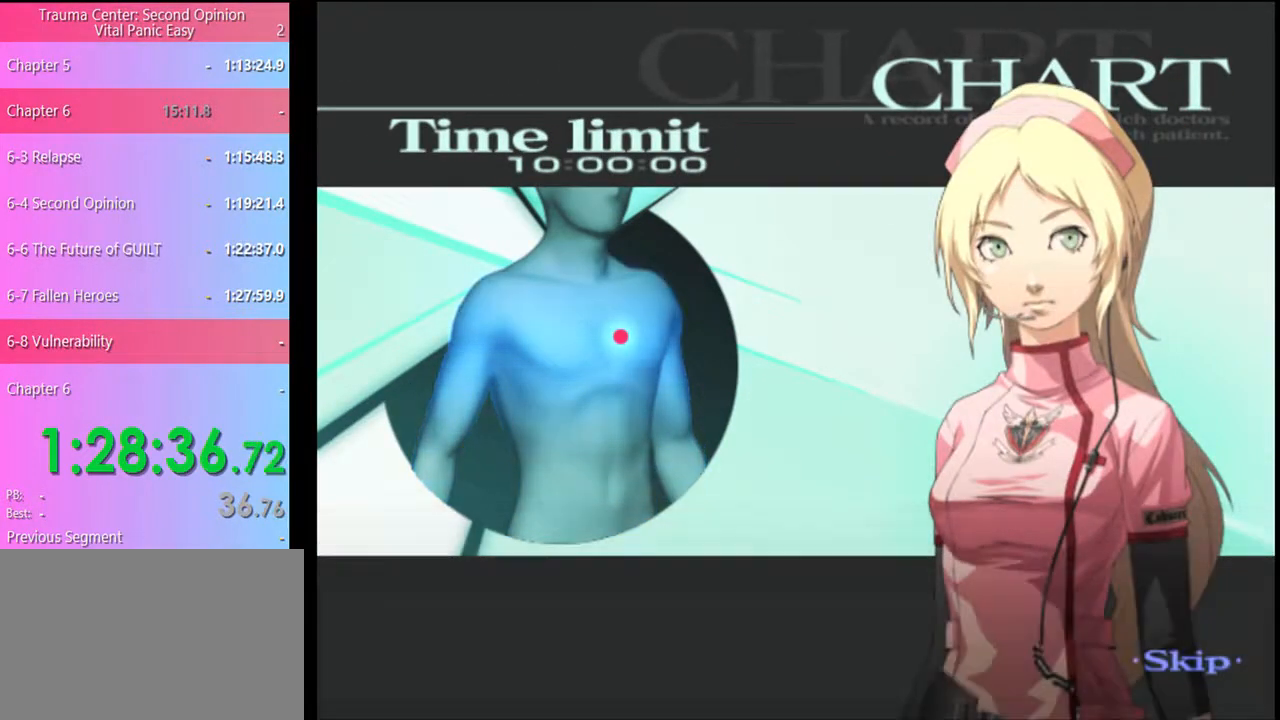
{"keys": [], "mouse": [], "events": []}
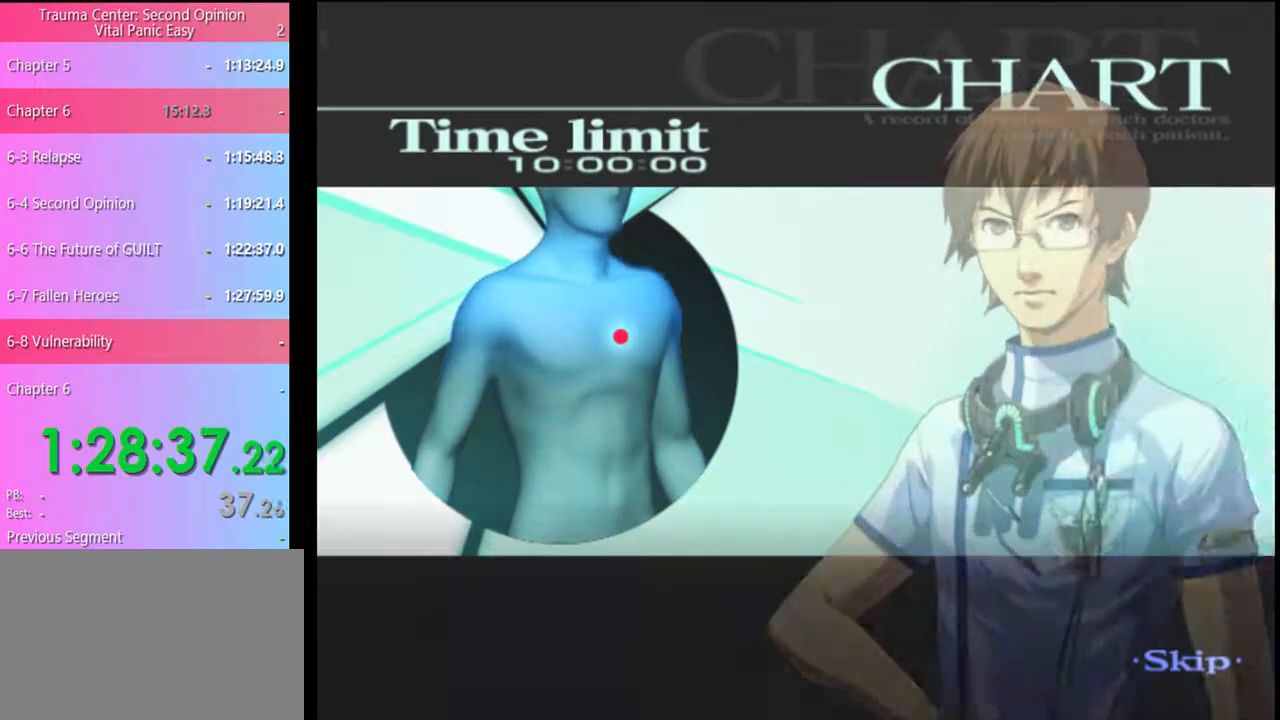
{"keys": [], "mouse": [], "events": []}
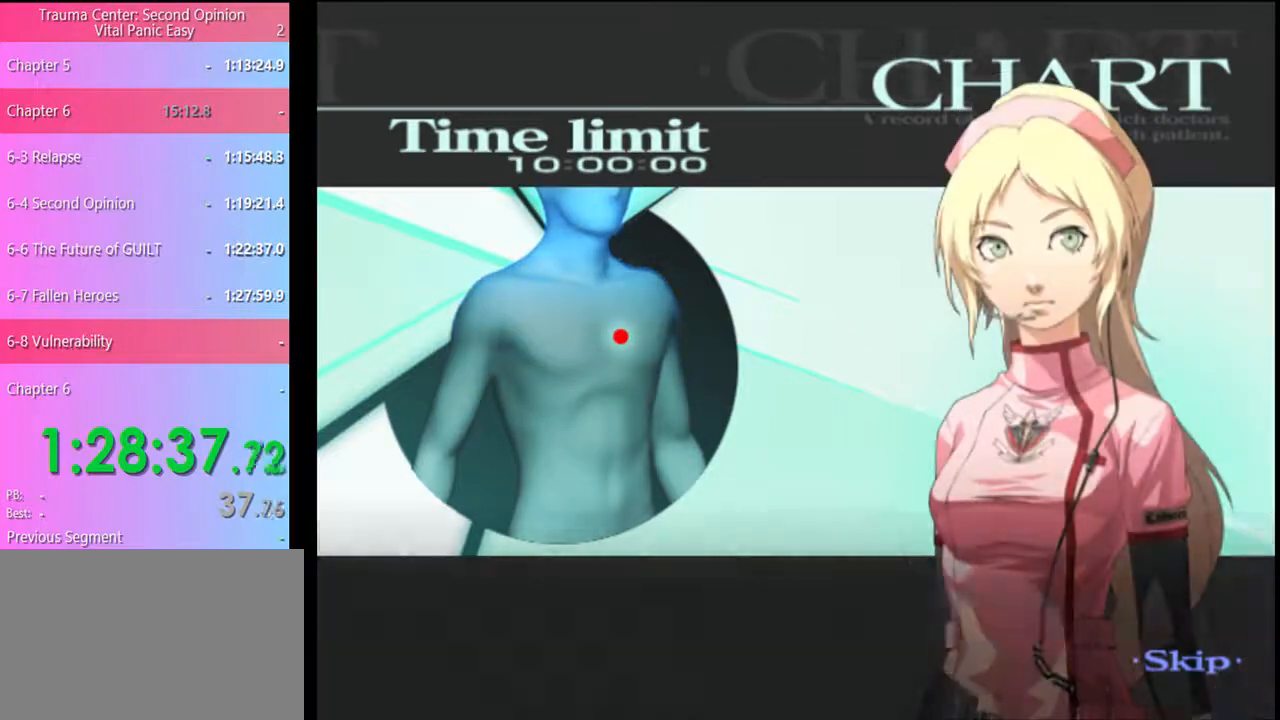
{"keys": [], "mouse": [], "events": []}
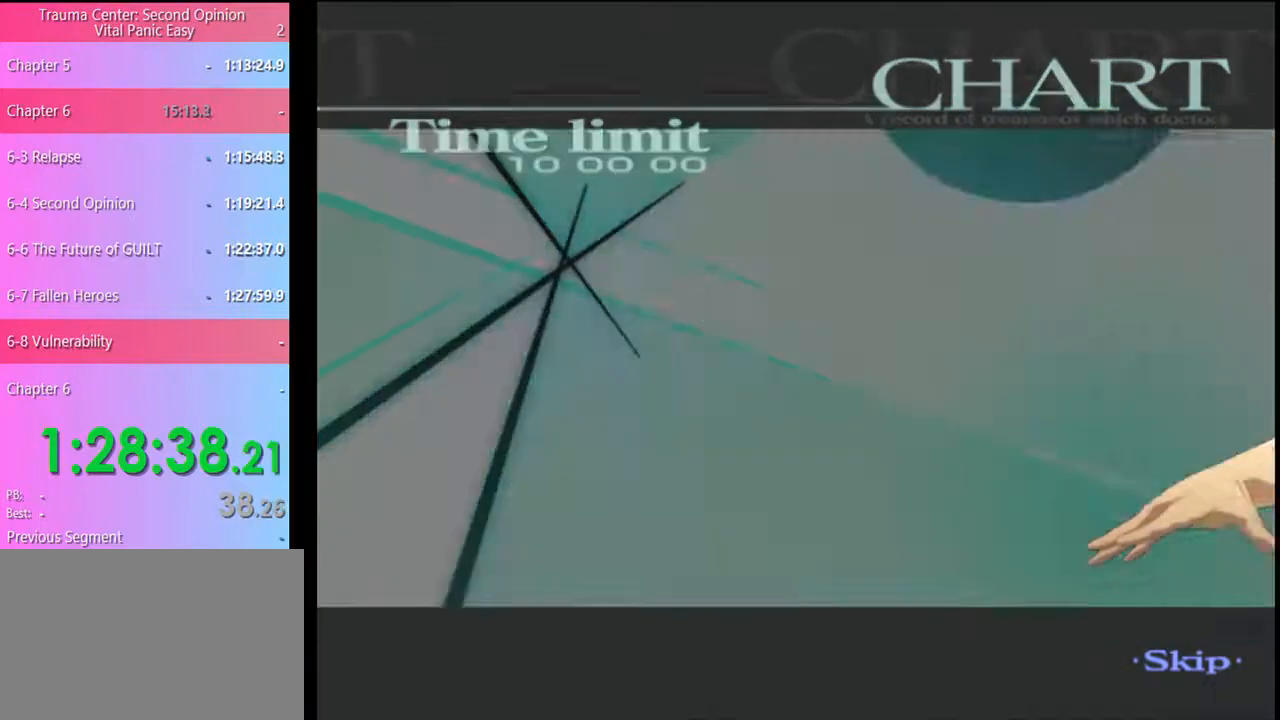
{"keys": ["a"], "mouse": [], "events": [[334, "a", "down"]]}
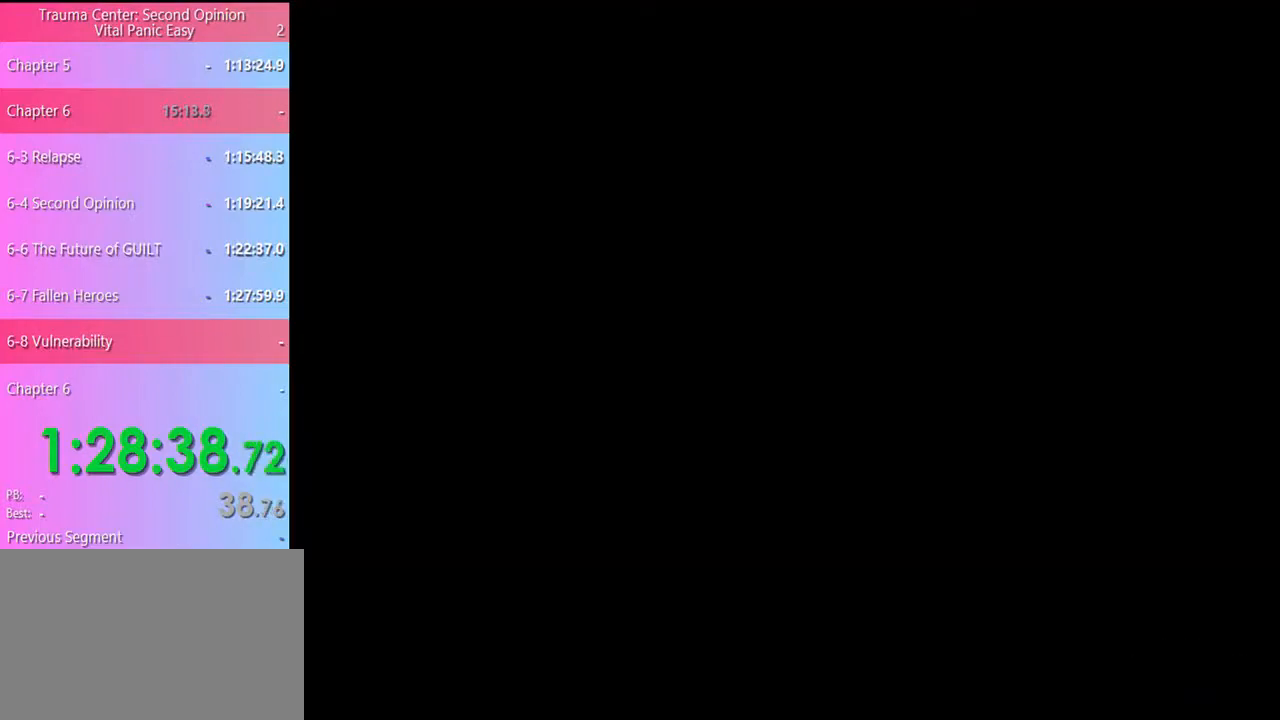
{"keys": ["q"], "mouse": [], "events": [[400, "a", "up"], [500, "q", "down"]]}